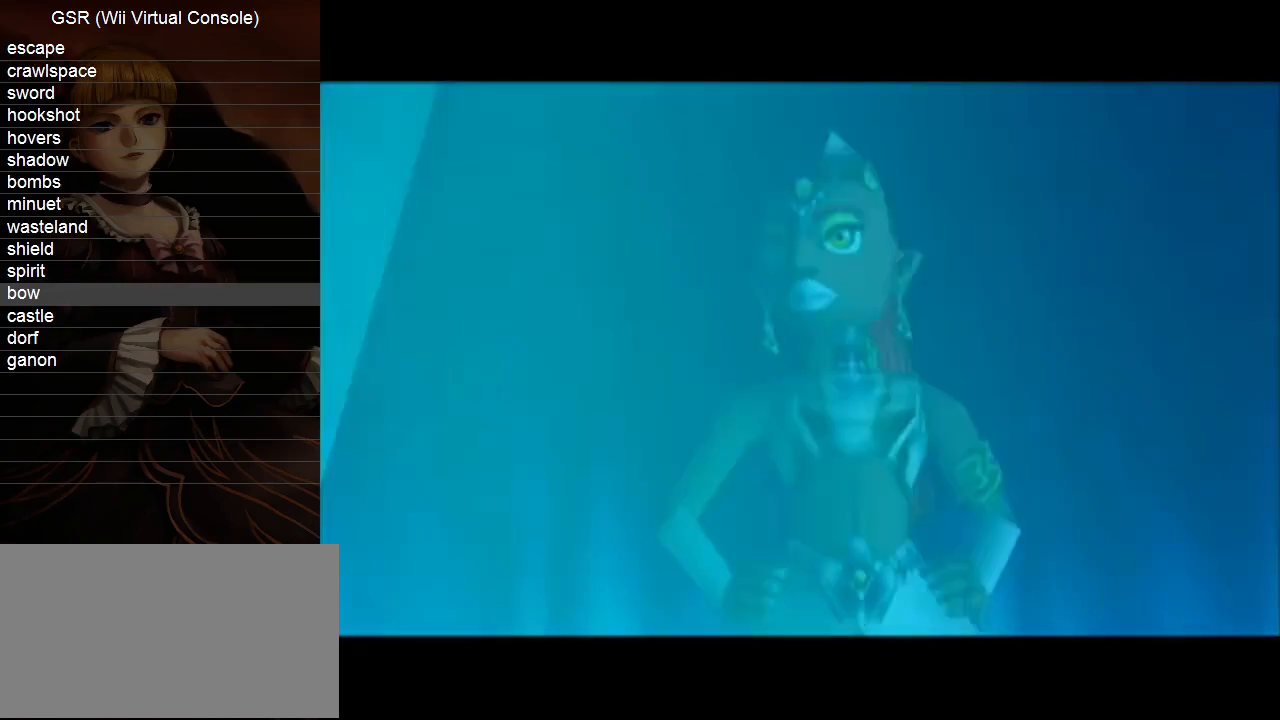
Gameplay with a controller (Nintendo layout); each line is a JSON object with the inputs held at the frame after it. "events" lists button and stick changes between this image and that frame as [ms after this image, input, new state], when the widget could be followed in between. Not read: L3 R3.
{"buttons": ["A", "B"], "left_stick": "center", "right_stick": "center", "events": [[50, "A", "down"], [83, "B", "down"], [100, "A", "up"], [100, "B", "up"], [133, "B", "down"], [167, "A", "down"], [167, "B", "up"], [267, "A", "up"], [333, "A", "down"], [333, "B", "down"], [350, "B", "up"], [383, "A", "up"], [383, "B", "down"], [417, "B", "up"], [450, "A", "down"], [483, "B", "down"]]}
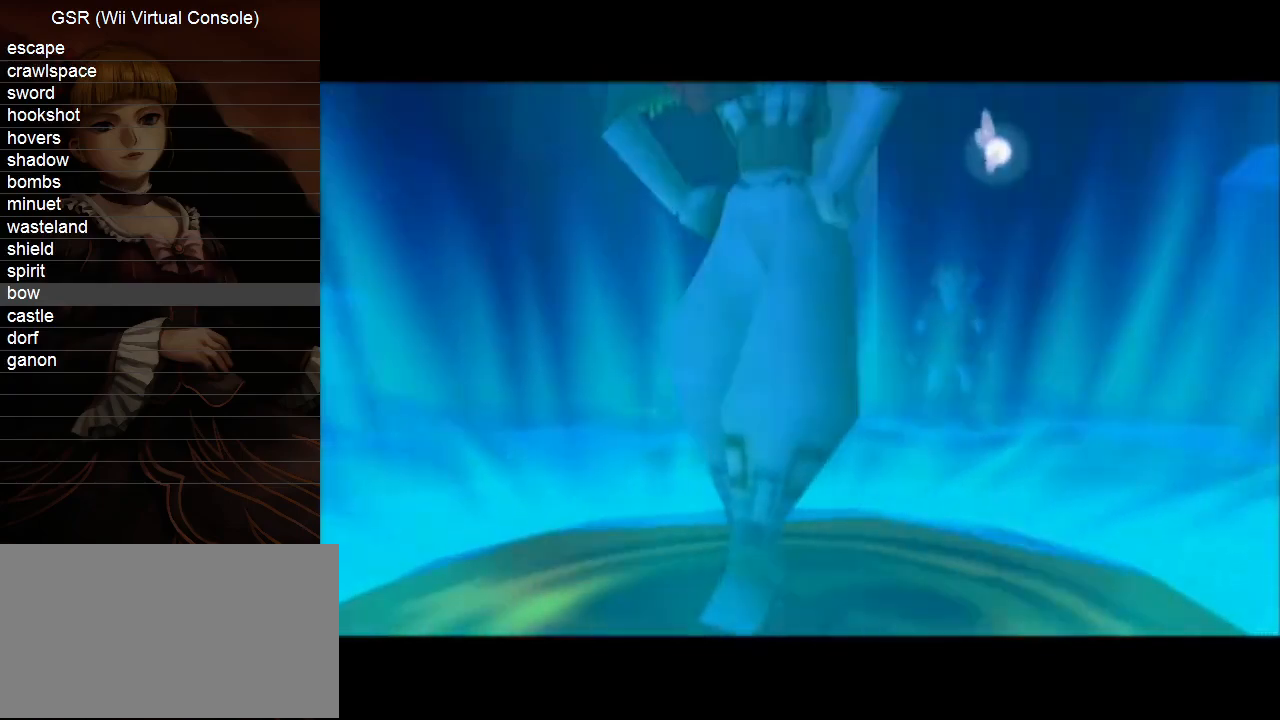
{"buttons": ["A"], "left_stick": "center", "right_stick": "center", "events": [[17, "A", "up"], [17, "B", "up"], [83, "B", "down"], [100, "A", "down"], [100, "B", "up"], [133, "A", "up"], [167, "B", "down"], [200, "B", "up"], [233, "A", "down"], [233, "B", "down"], [300, "A", "up"], [300, "B", "up"], [333, "B", "down"], [367, "A", "down"], [367, "B", "up"], [417, "A", "up"], [417, "B", "down"], [450, "B", "up"], [483, "A", "down"]]}
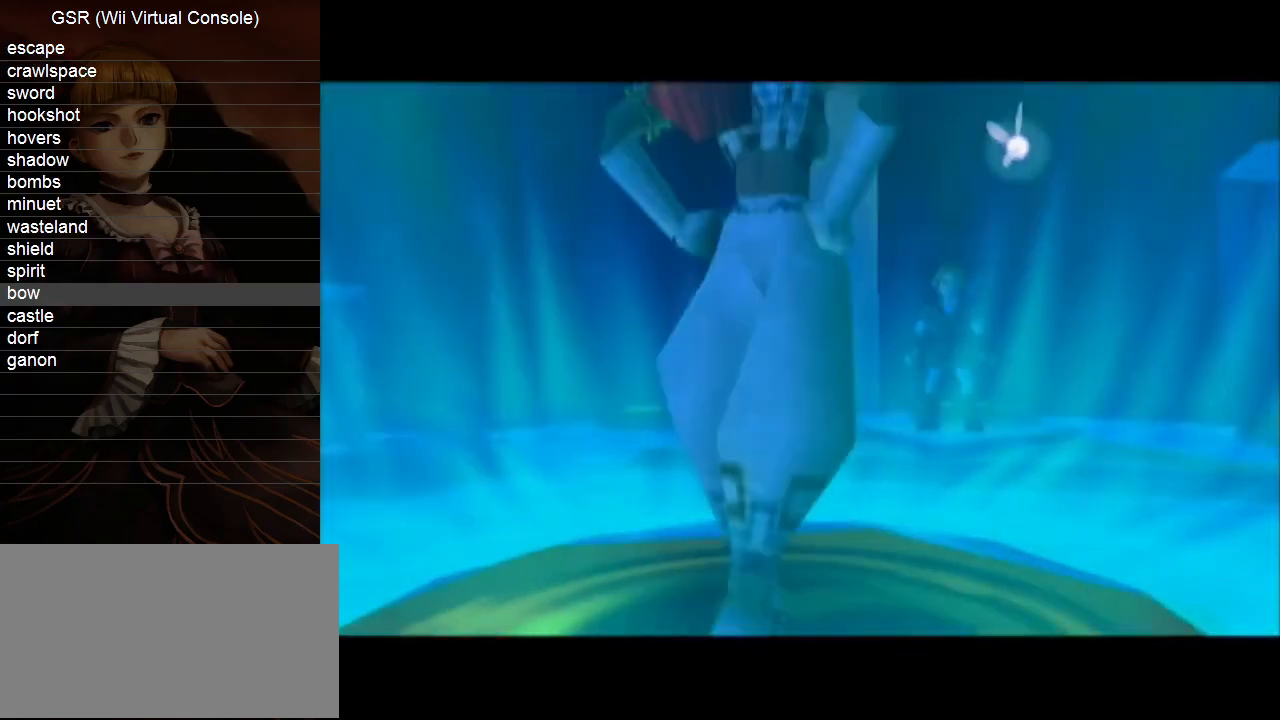
{"buttons": [], "left_stick": "center", "right_stick": "center", "events": [[17, "B", "down"], [50, "B", "up"], [83, "A", "up"], [117, "B", "down"], [133, "A", "down"], [133, "B", "up"], [200, "A", "up"], [200, "B", "down"], [233, "B", "up"], [267, "A", "down"], [367, "A", "up"], [367, "B", "down"], [383, "A", "down"], [417, "B", "up"], [450, "A", "up"]]}
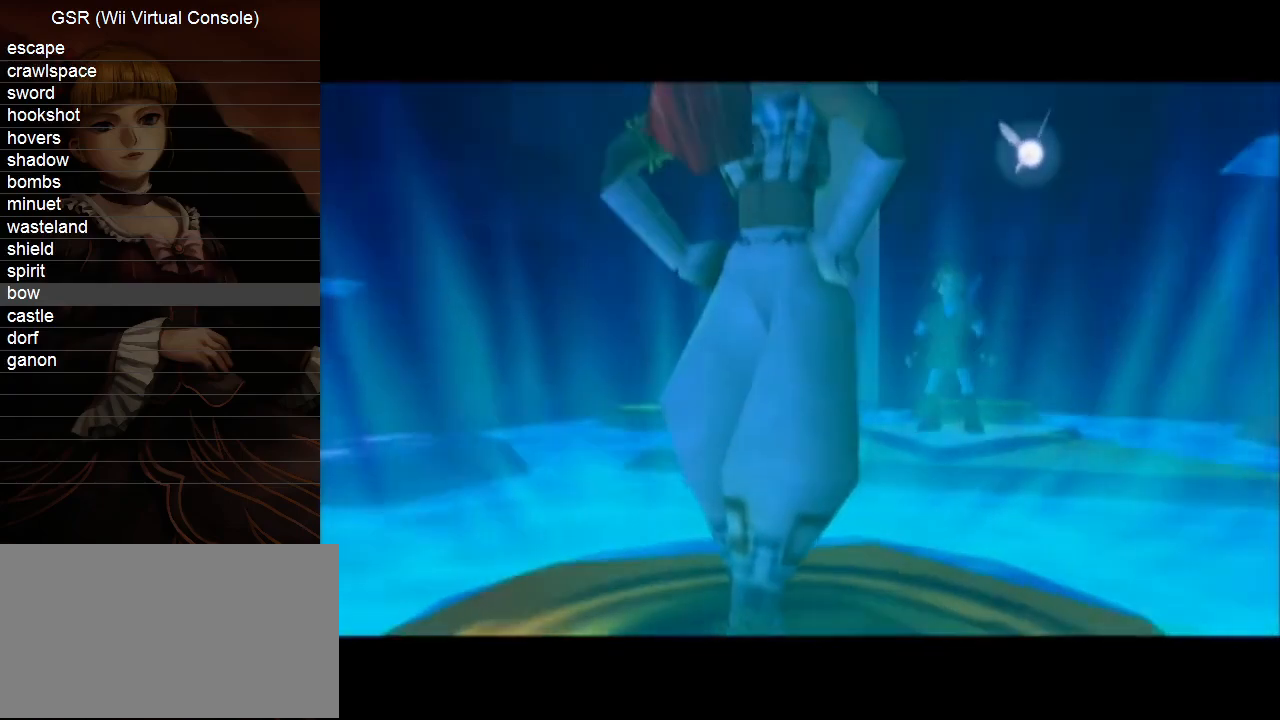
{"buttons": [], "left_stick": "center", "right_stick": "center", "events": [[17, "A", "down"], [83, "A", "up"], [100, "B", "down"], [150, "B", "up"], [167, "A", "down"], [200, "A", "up"], [233, "B", "down"], [300, "A", "down"], [300, "B", "up"], [333, "A", "up"], [367, "B", "down"], [417, "A", "down"], [417, "B", "up"], [450, "A", "up"]]}
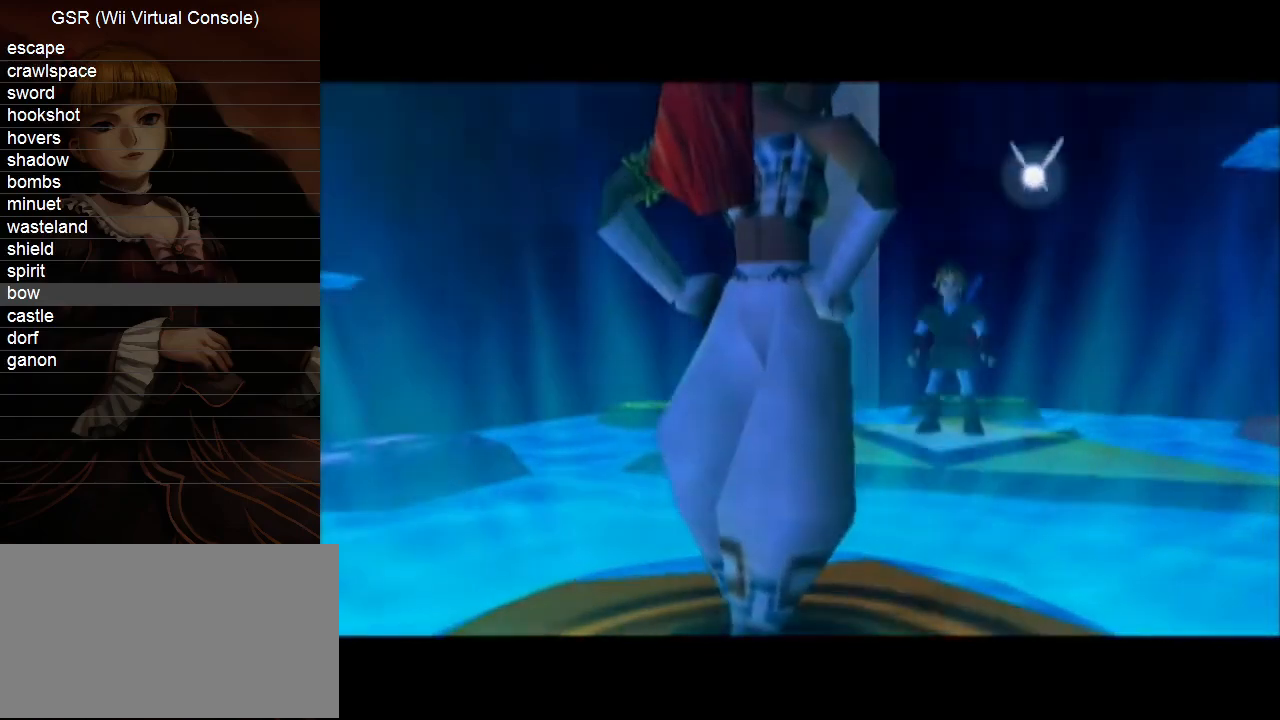
{"buttons": [], "left_stick": "center", "right_stick": "center", "events": [[17, "B", "down"], [50, "A", "down"], [50, "B", "up"], [100, "A", "up"], [100, "B", "down"], [167, "A", "down"], [167, "B", "up"], [233, "A", "up"], [267, "B", "down"], [333, "A", "down"], [333, "B", "up"], [350, "A", "up"], [417, "A", "down"], [417, "B", "down"], [450, "B", "up"], [483, "A", "up"]]}
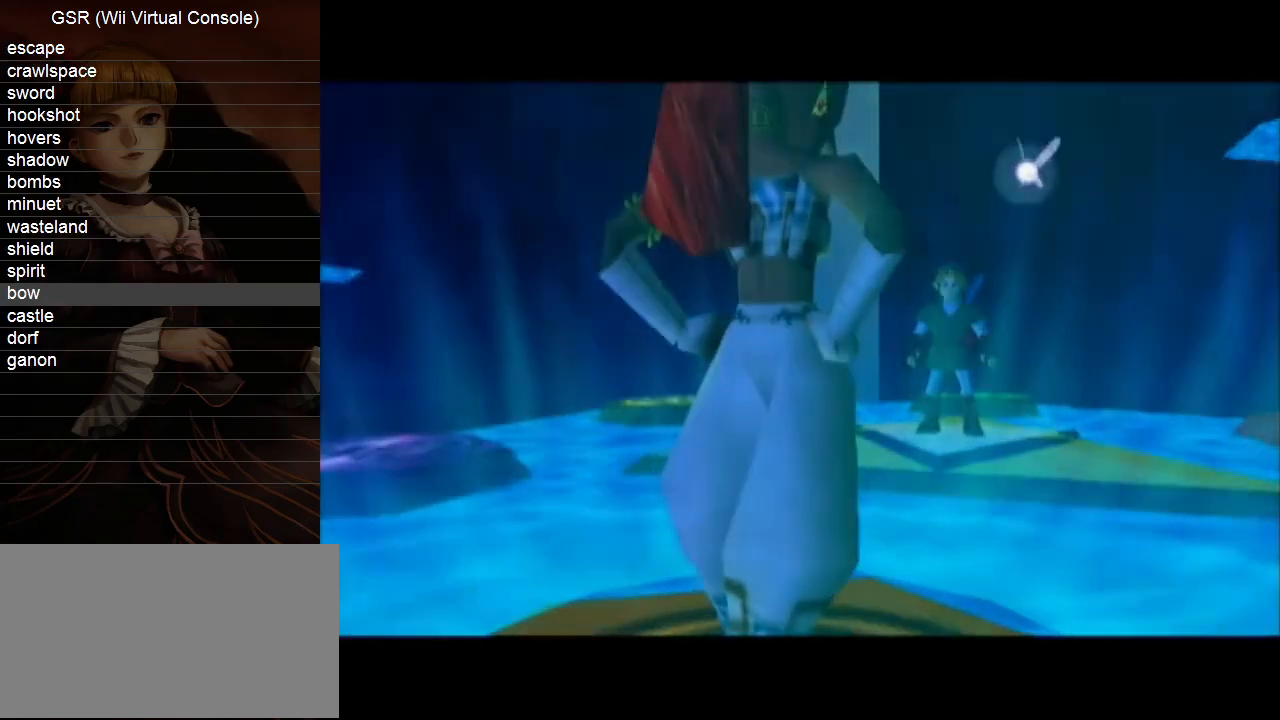
{"buttons": ["B"], "left_stick": "center", "right_stick": "center", "events": [[50, "B", "down"], [83, "A", "down"], [100, "A", "up"], [133, "B", "up"], [167, "B", "down"], [200, "A", "down"], [233, "A", "up"], [267, "B", "up"], [333, "A", "down"], [367, "A", "up"], [367, "B", "down"], [417, "B", "up"], [450, "A", "down"], [483, "A", "up"], [483, "B", "down"]]}
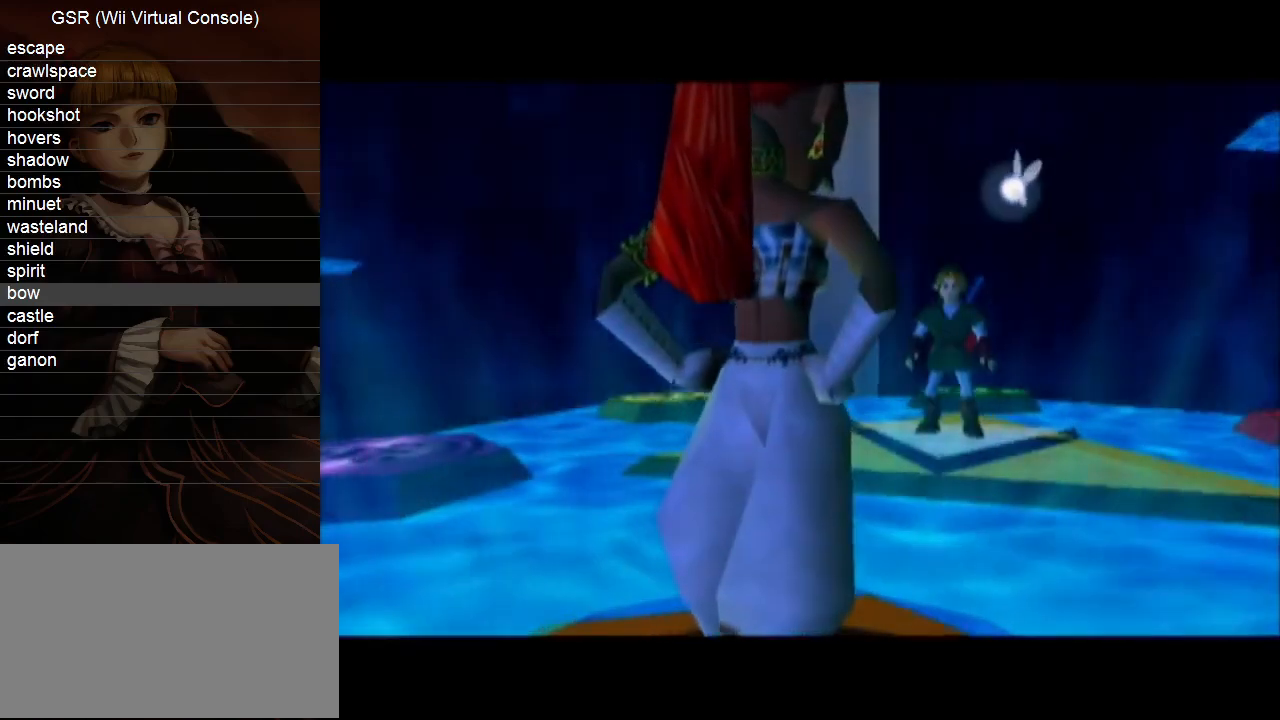
{"buttons": ["A", "B"], "left_stick": "center", "right_stick": "center", "events": [[83, "A", "down"], [83, "B", "up"], [133, "A", "up"], [133, "B", "down"], [200, "A", "down"], [200, "B", "up"], [267, "A", "up"], [267, "B", "down"], [333, "A", "down"], [333, "B", "up"], [383, "A", "up"], [417, "B", "down"], [483, "A", "down"]]}
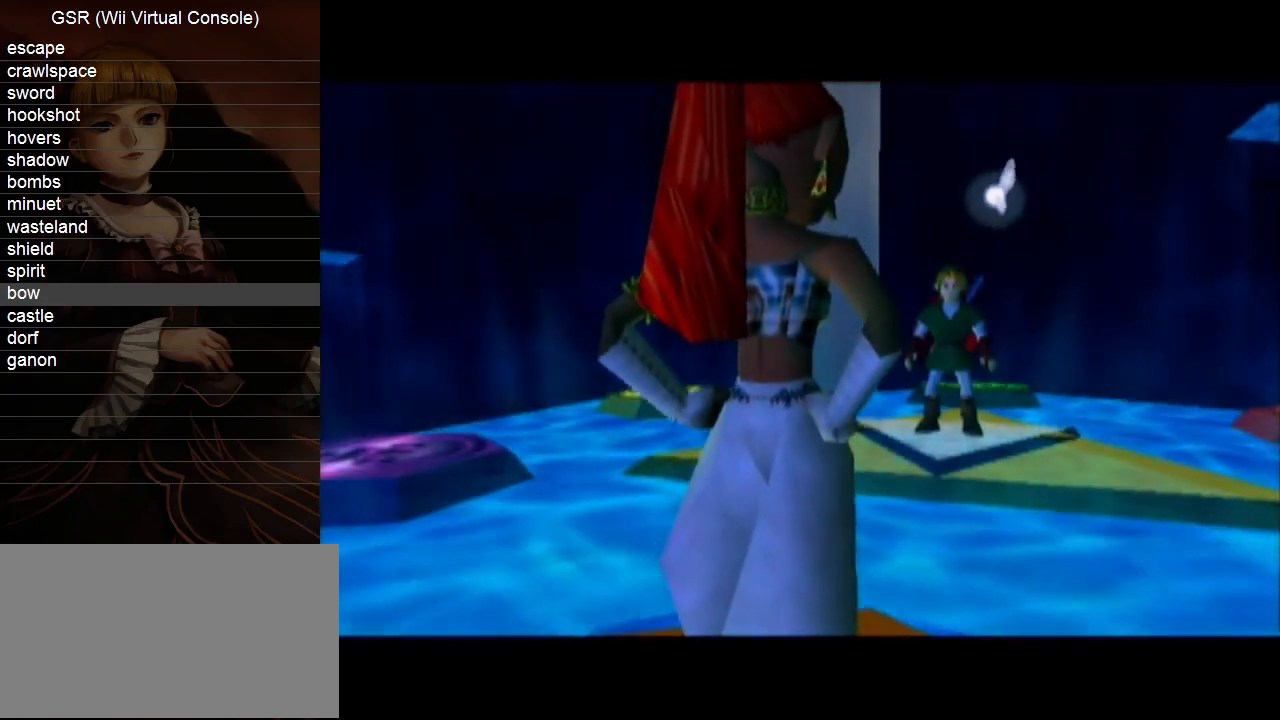
{"buttons": [], "left_stick": "center", "right_stick": "center", "events": [[17, "A", "up"], [17, "B", "up"], [83, "B", "down"], [117, "A", "down"], [133, "A", "up"], [133, "B", "up"], [200, "A", "down"], [200, "B", "down"], [267, "A", "up"], [300, "B", "up"], [367, "B", "down"], [450, "B", "up"]]}
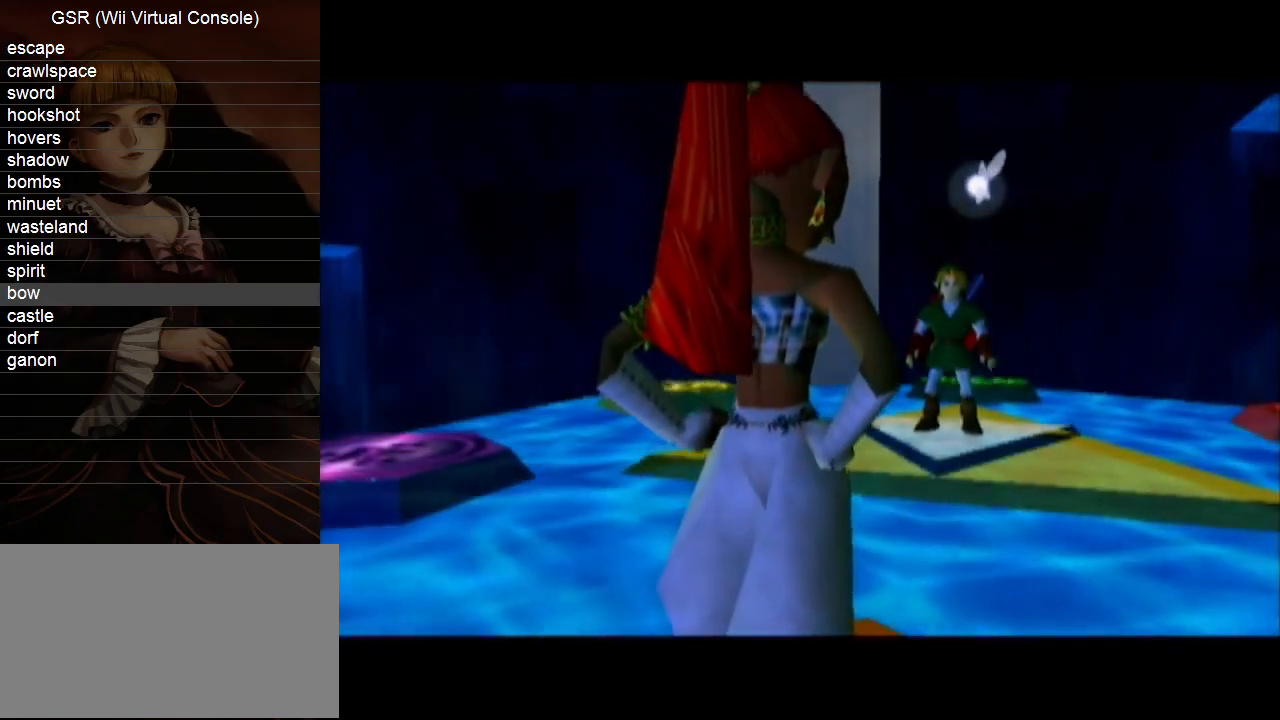
{"buttons": [], "left_stick": "center", "right_stick": "center", "events": [[17, "B", "down"], [83, "B", "up"], [167, "B", "down"], [233, "B", "up"], [333, "B", "down"], [383, "B", "up"]]}
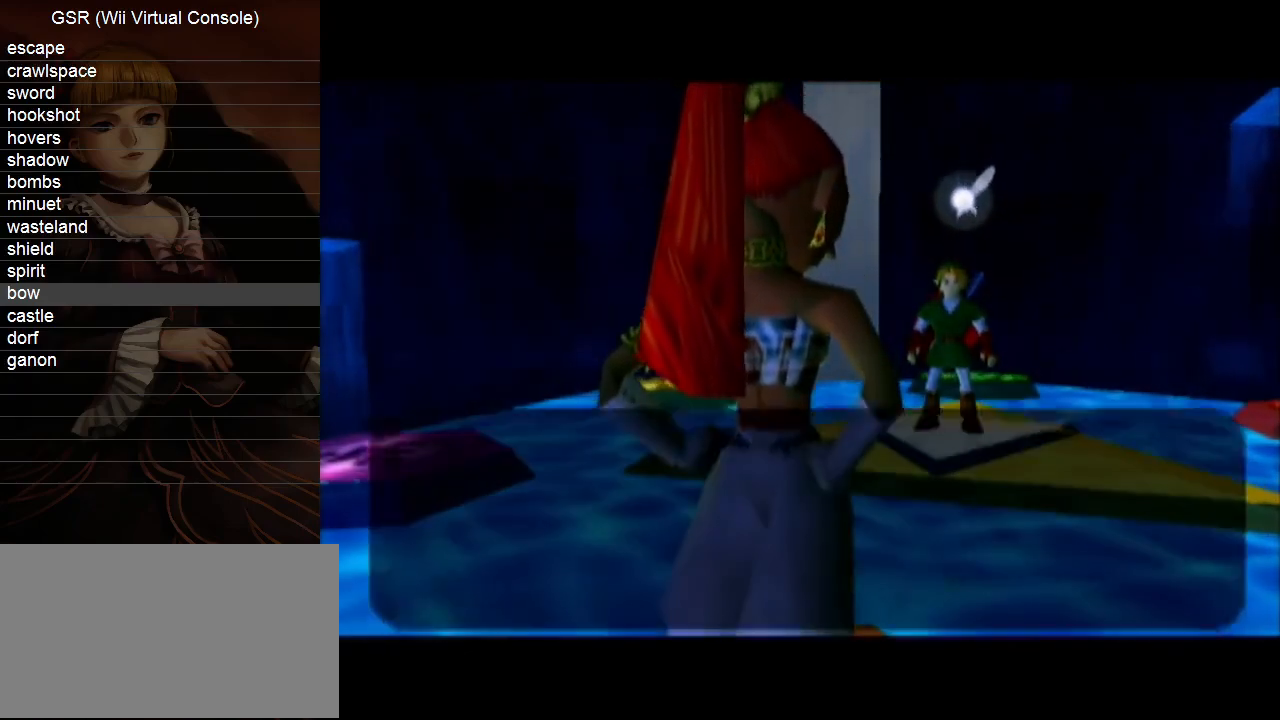
{"buttons": ["B"], "left_stick": "center", "right_stick": "center", "events": [[200, "B", "down"], [233, "B", "up"], [333, "B", "down"], [383, "B", "up"], [483, "B", "down"]]}
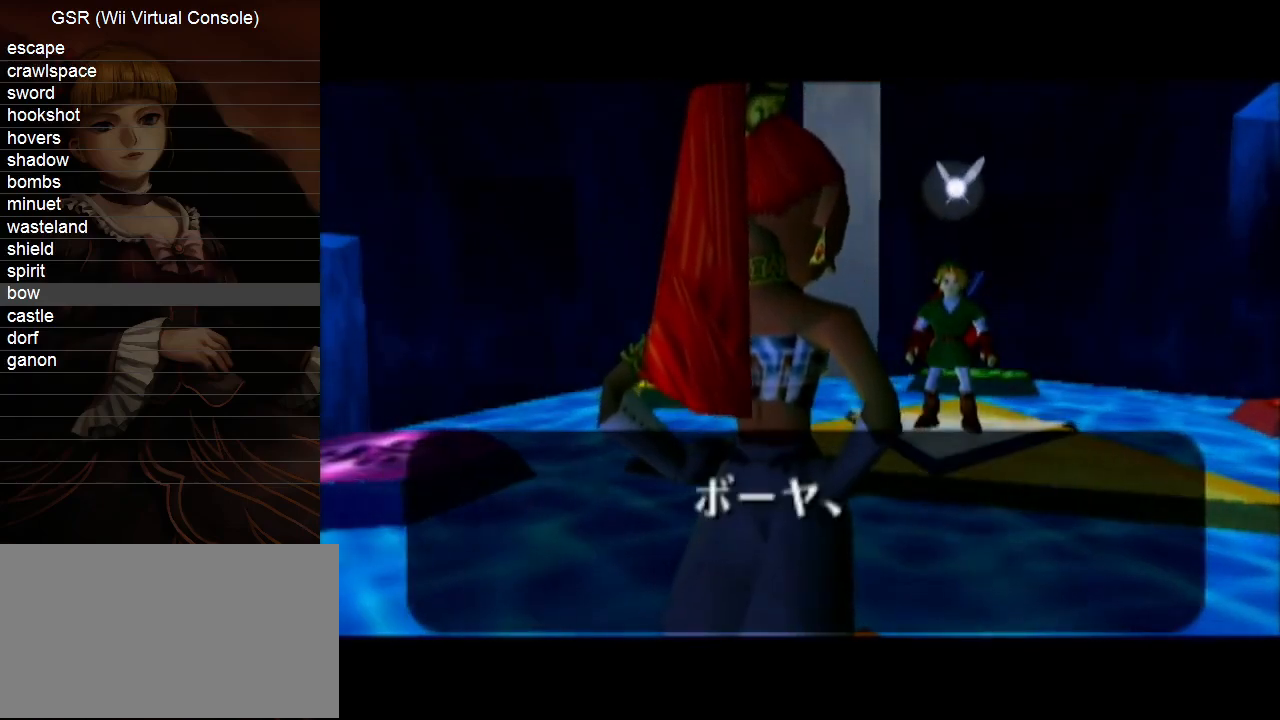
{"buttons": ["B"], "left_stick": "center", "right_stick": "center", "events": [[83, "B", "up"], [133, "B", "down"], [233, "B", "up"], [333, "B", "down"], [350, "B", "up"], [483, "B", "down"]]}
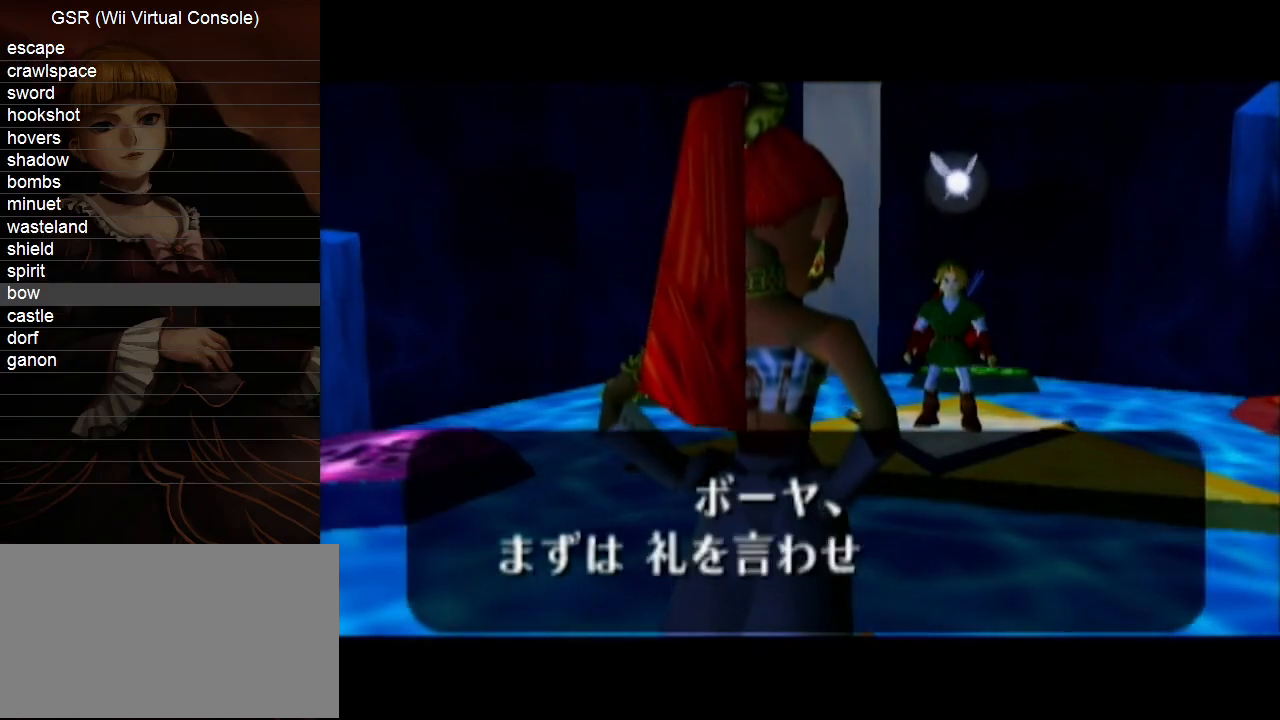
{"buttons": [], "left_stick": "center", "right_stick": "center", "events": [[50, "B", "up"], [133, "B", "down"], [233, "B", "up"], [333, "B", "down"], [383, "B", "up"]]}
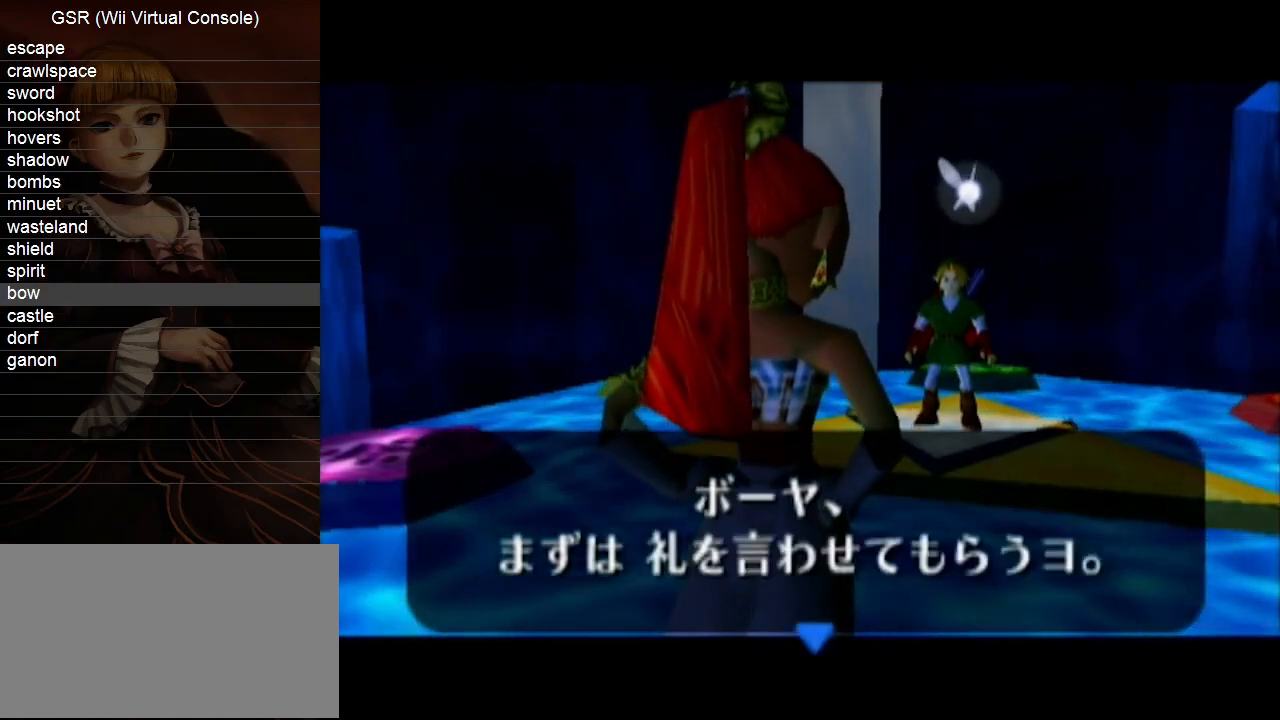
{"buttons": ["B"], "left_stick": "center", "right_stick": "center", "events": [[17, "B", "down"], [50, "B", "up"], [133, "B", "down"], [200, "B", "up"], [300, "B", "down"], [367, "B", "up"], [450, "B", "down"]]}
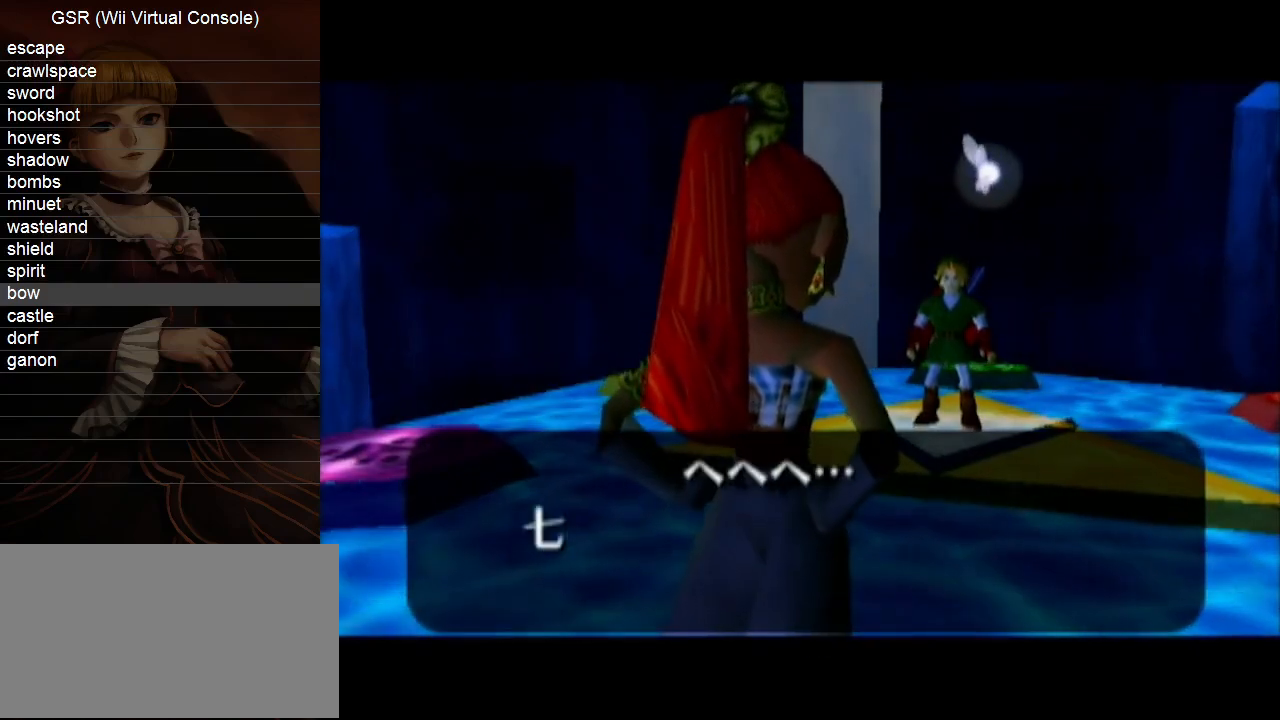
{"buttons": ["B"], "left_stick": "center", "right_stick": "center", "events": [[50, "B", "up"], [133, "B", "down"], [200, "B", "up"], [300, "B", "down"], [333, "B", "up"], [450, "B", "down"]]}
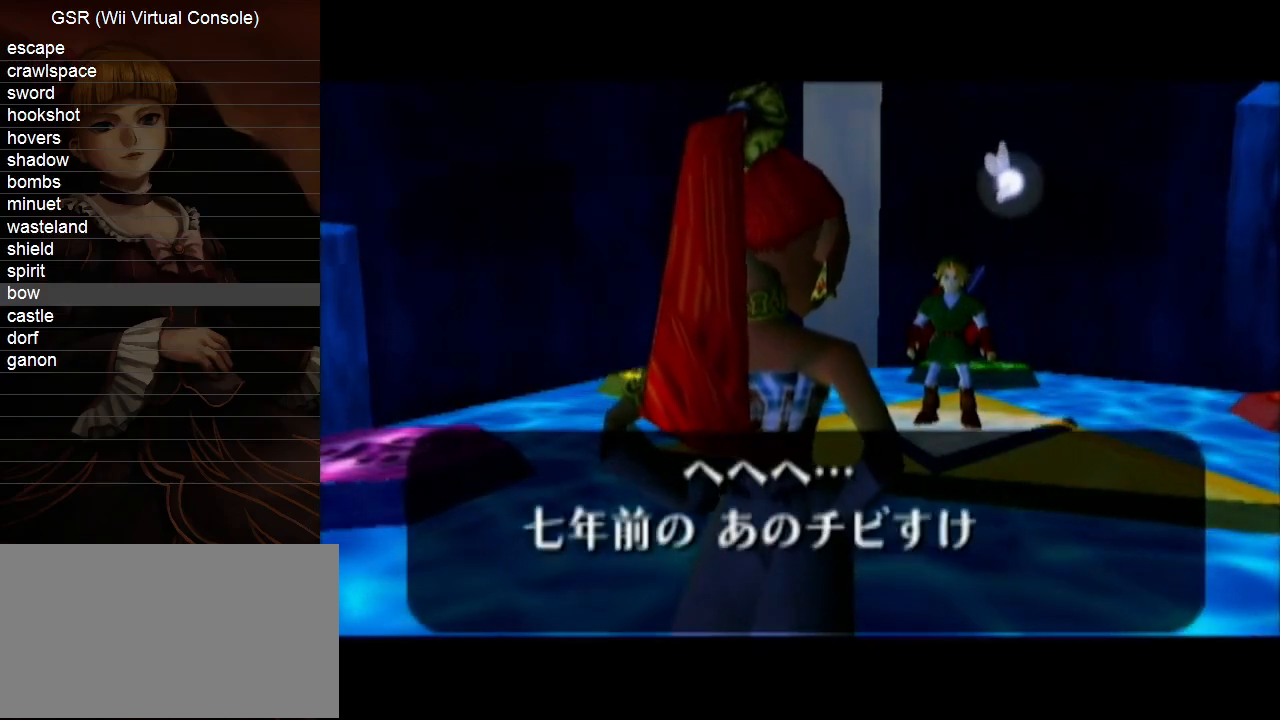
{"buttons": [], "left_stick": "center", "right_stick": "center", "events": [[17, "B", "up"], [117, "B", "down"], [167, "B", "up"], [267, "B", "down"], [333, "B", "up"], [417, "B", "down"], [483, "B", "up"]]}
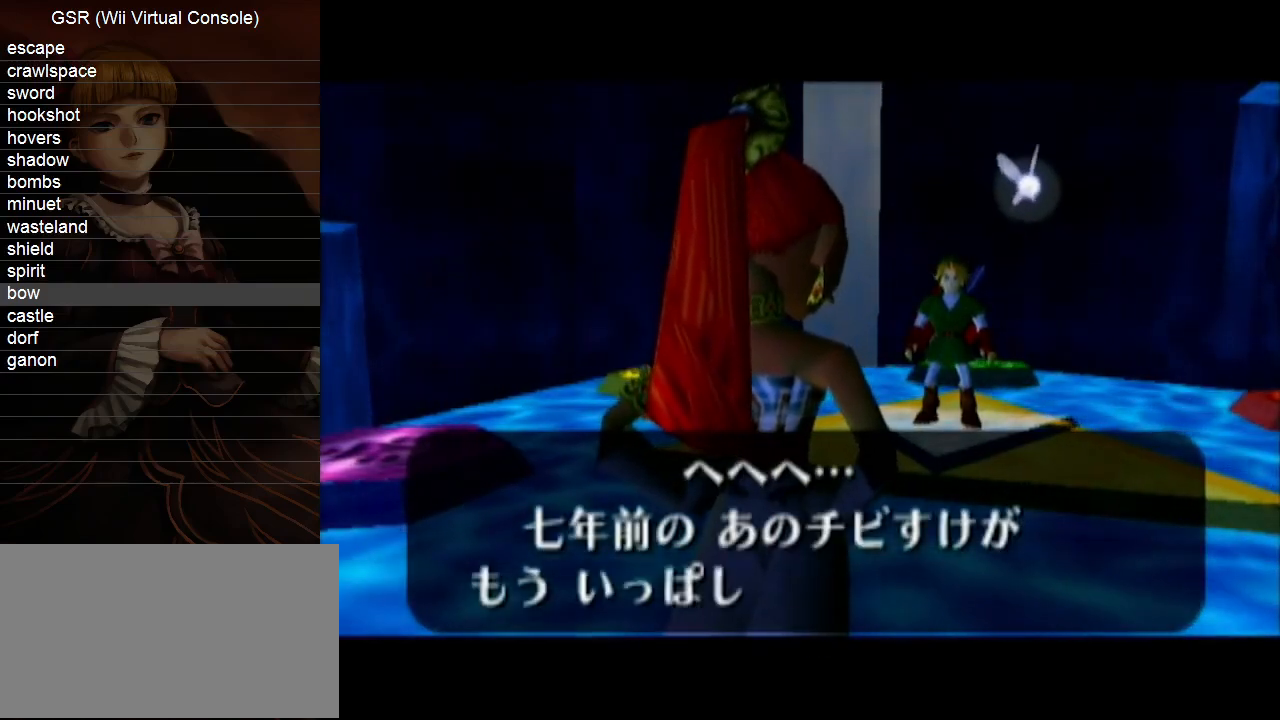
{"buttons": [], "left_stick": "center", "right_stick": "center", "events": [[83, "B", "down"], [167, "B", "up"], [233, "B", "down"], [333, "B", "up"], [417, "B", "down"], [483, "B", "up"]]}
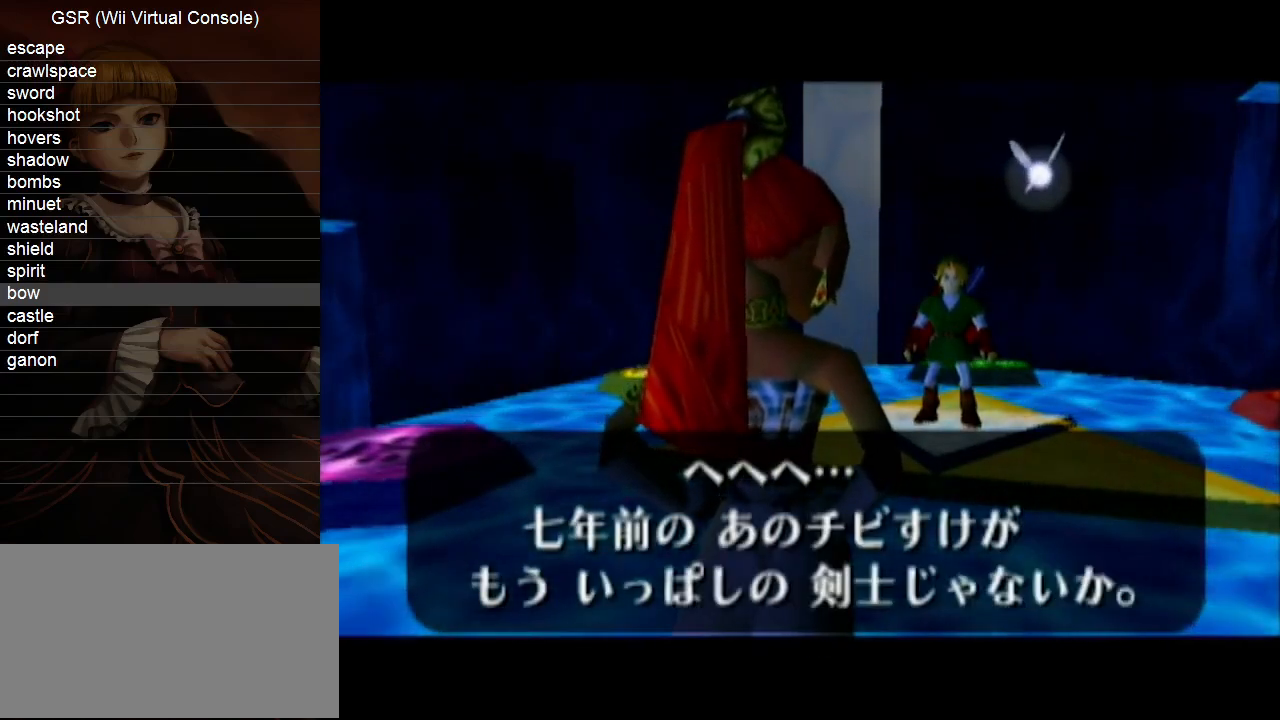
{"buttons": ["B"], "left_stick": "center", "right_stick": "center", "events": [[83, "B", "down"], [167, "B", "up"], [267, "B", "down"], [333, "B", "up"], [417, "B", "down"]]}
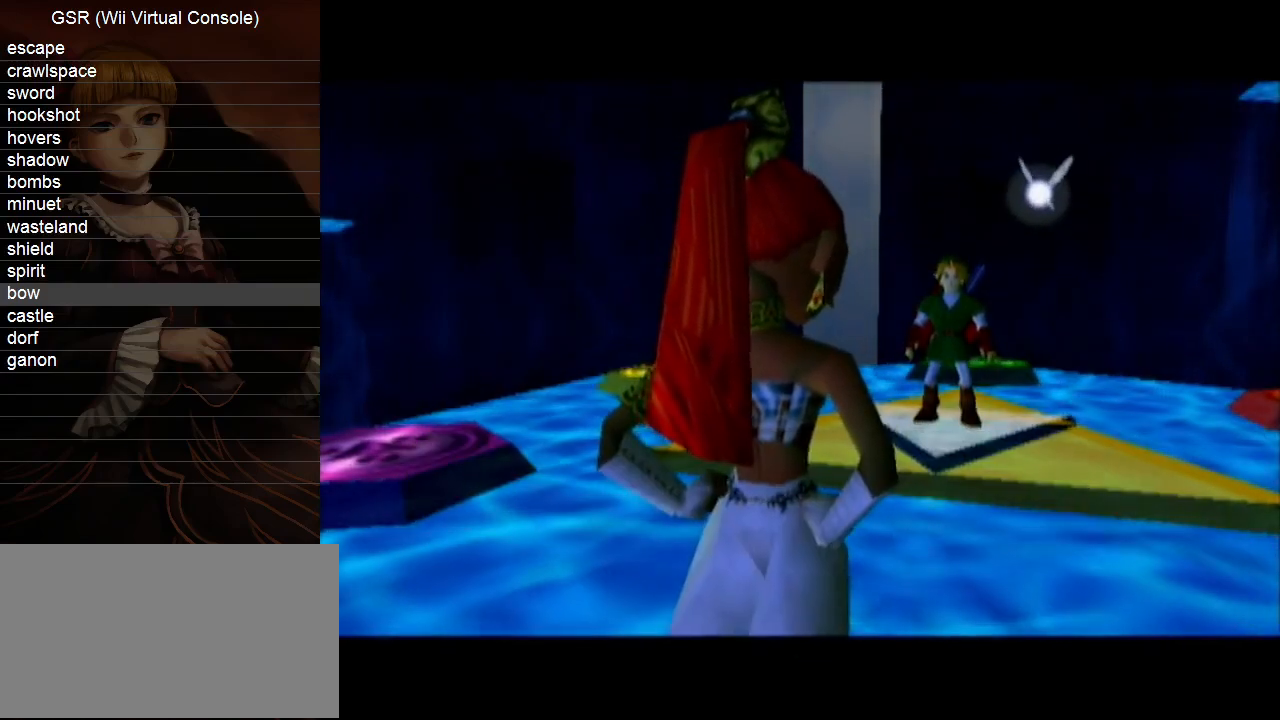
{"buttons": ["B"], "left_stick": "center", "right_stick": "center", "events": [[17, "B", "up"], [100, "B", "down"], [200, "B", "up"], [300, "B", "down"], [350, "B", "up"], [450, "B", "down"]]}
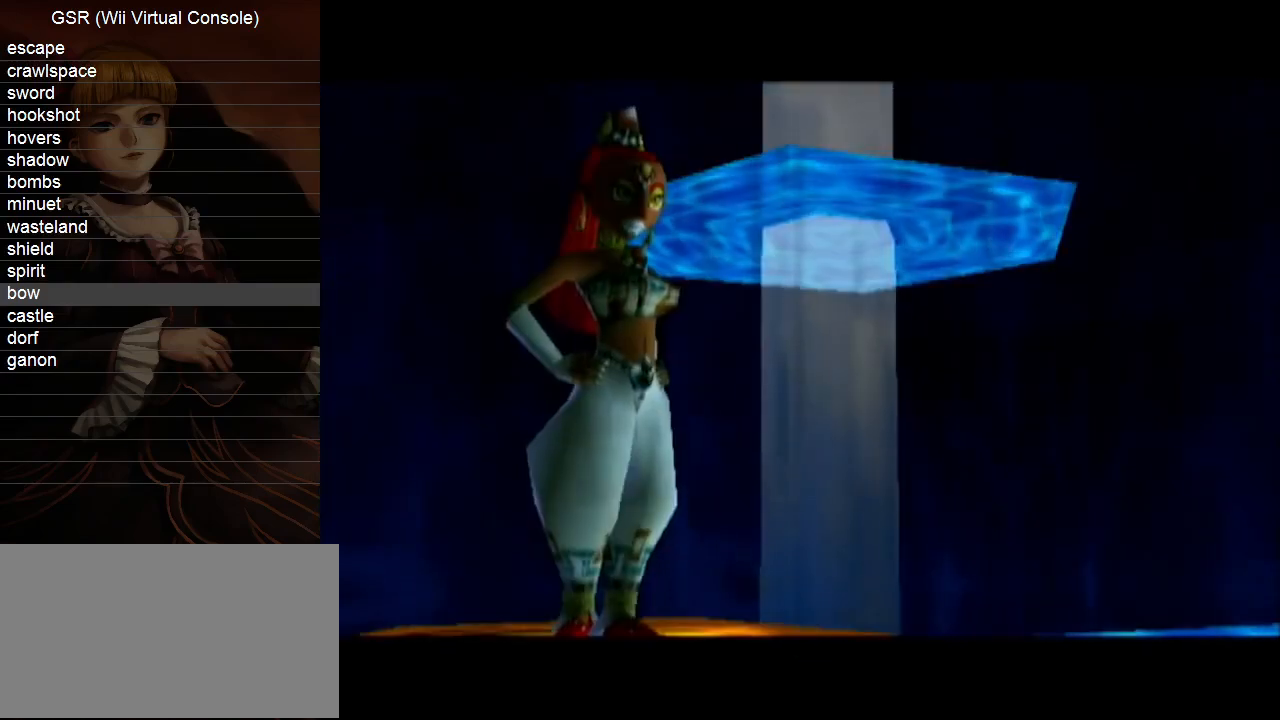
{"buttons": [], "left_stick": "center", "right_stick": "center", "events": [[50, "B", "up"], [167, "B", "down"], [233, "B", "up"], [333, "B", "down"], [417, "B", "up"]]}
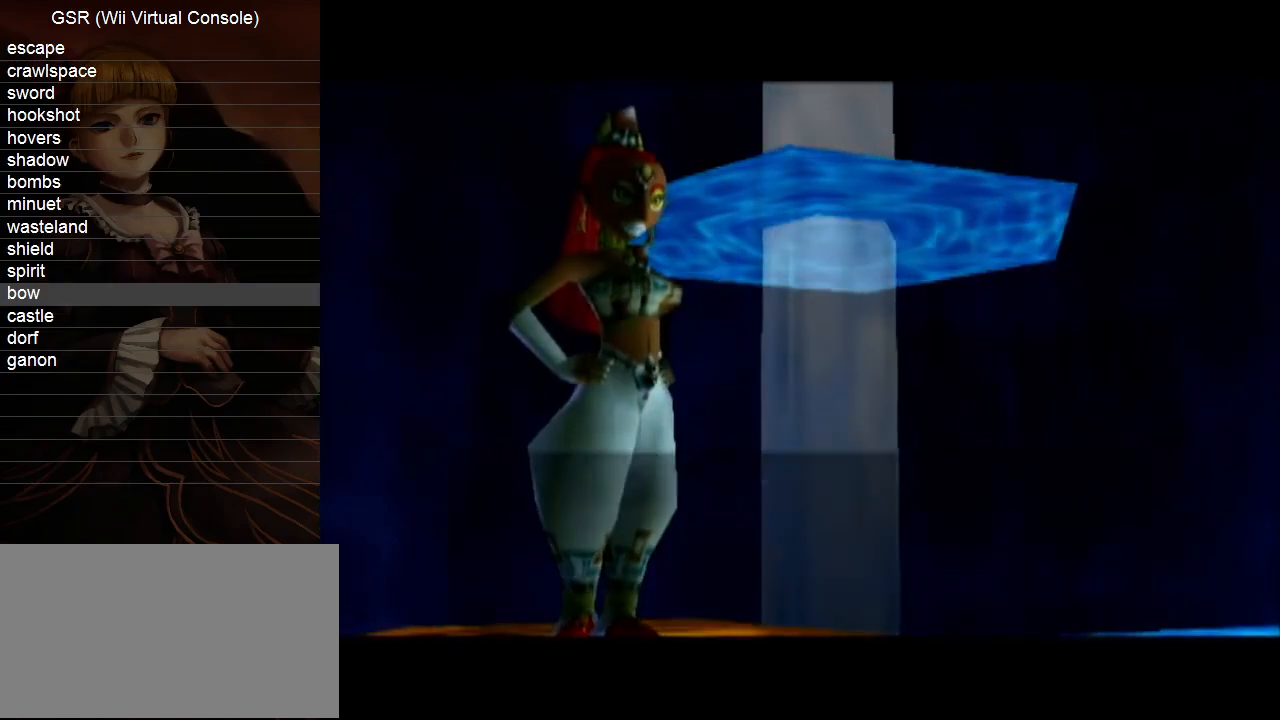
{"buttons": [], "left_stick": "center", "right_stick": "center", "events": [[50, "B", "down"], [117, "B", "up"], [200, "B", "down"], [267, "B", "up"], [383, "B", "down"], [483, "B", "up"]]}
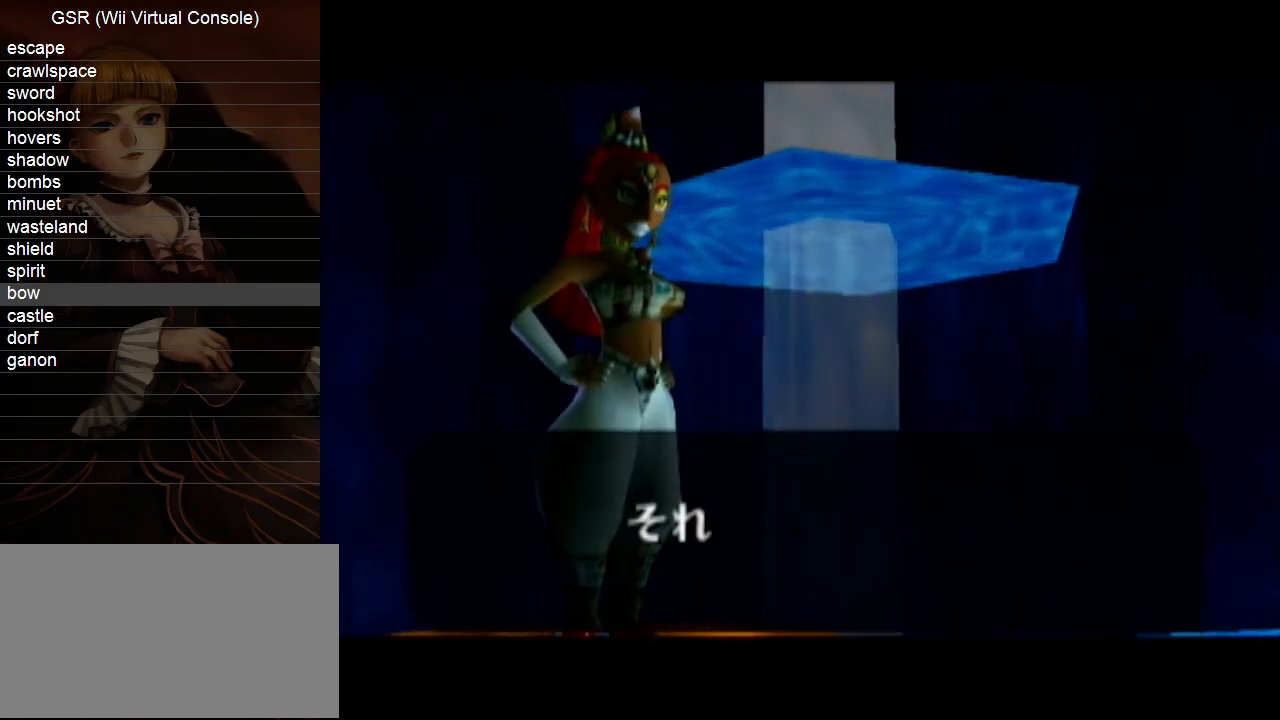
{"buttons": [], "left_stick": "center", "right_stick": "center", "events": [[83, "B", "down"], [150, "B", "up"], [267, "B", "down"], [300, "B", "up"], [417, "B", "down"], [483, "B", "up"]]}
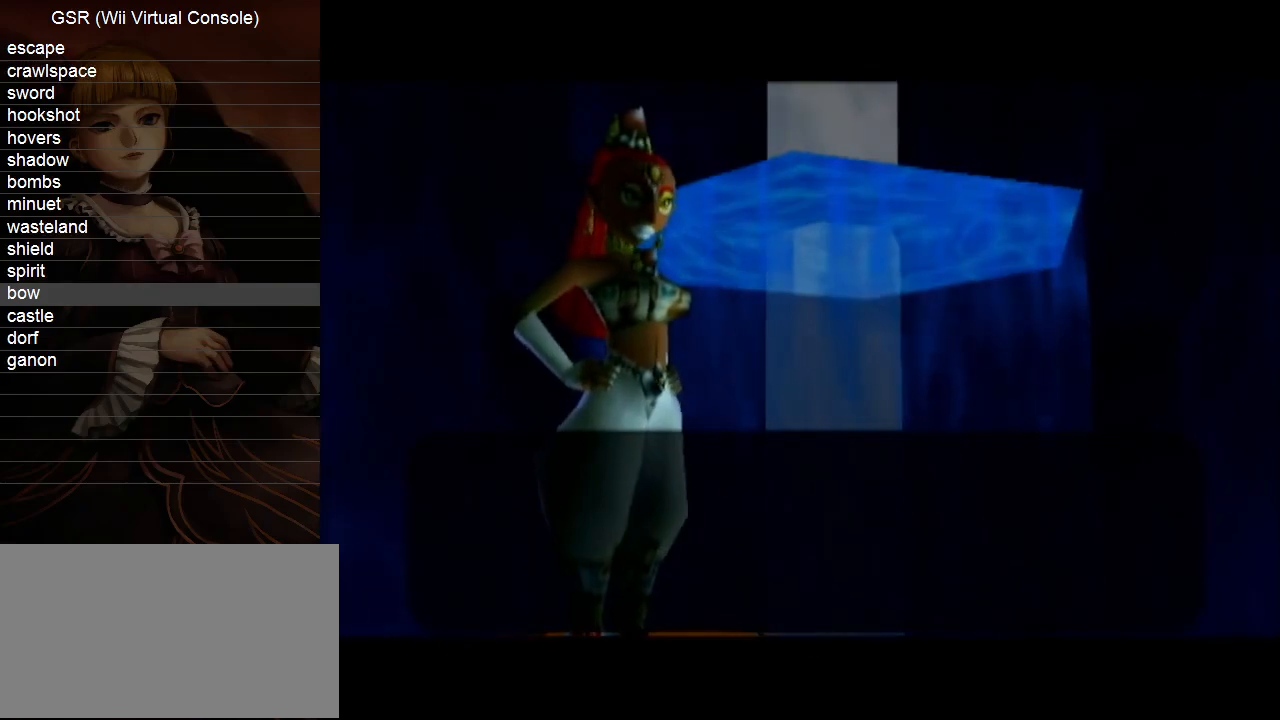
{"buttons": [], "left_stick": "center", "right_stick": "center", "events": [[83, "B", "down"], [167, "B", "up"], [267, "B", "down"], [333, "B", "up"], [417, "B", "down"], [483, "B", "up"]]}
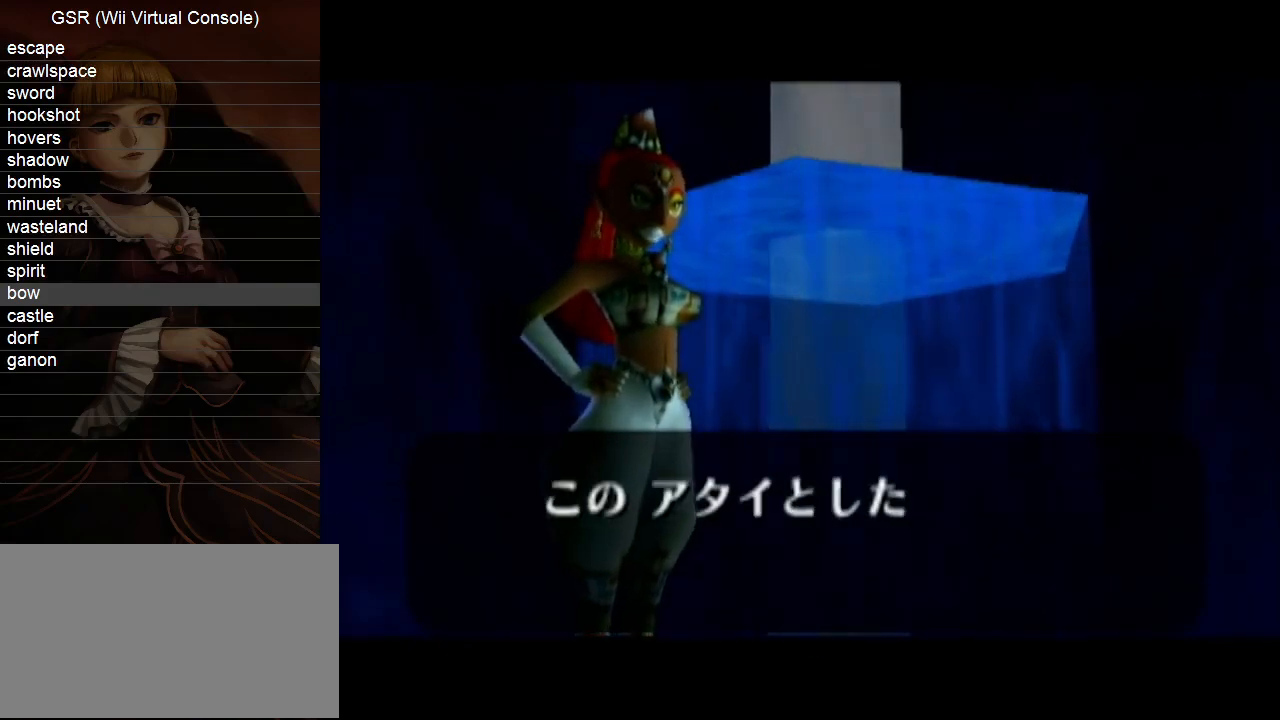
{"buttons": [], "left_stick": "center", "right_stick": "center", "events": [[83, "B", "down"], [167, "B", "up"], [267, "B", "down"], [300, "B", "up"], [417, "B", "down"], [483, "B", "up"]]}
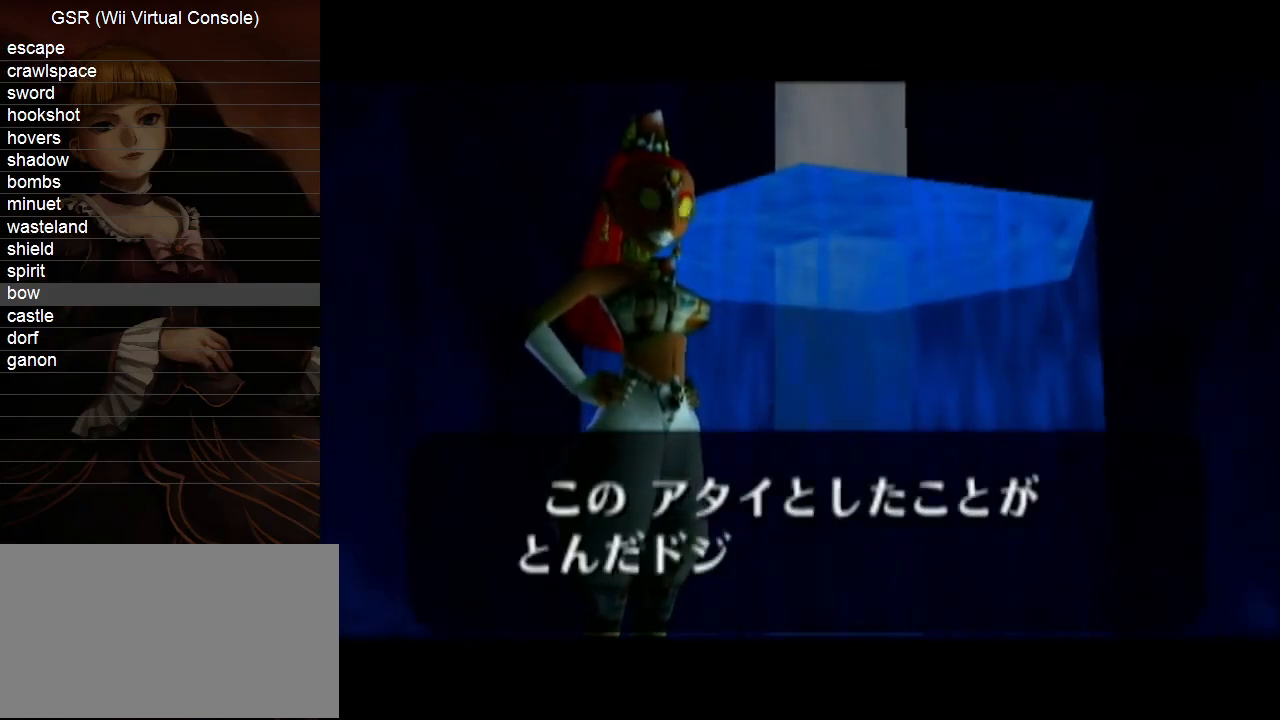
{"buttons": ["B"], "left_stick": "center", "right_stick": "center", "events": [[83, "B", "down"], [167, "B", "up"], [267, "B", "down"], [333, "B", "up"], [450, "B", "down"]]}
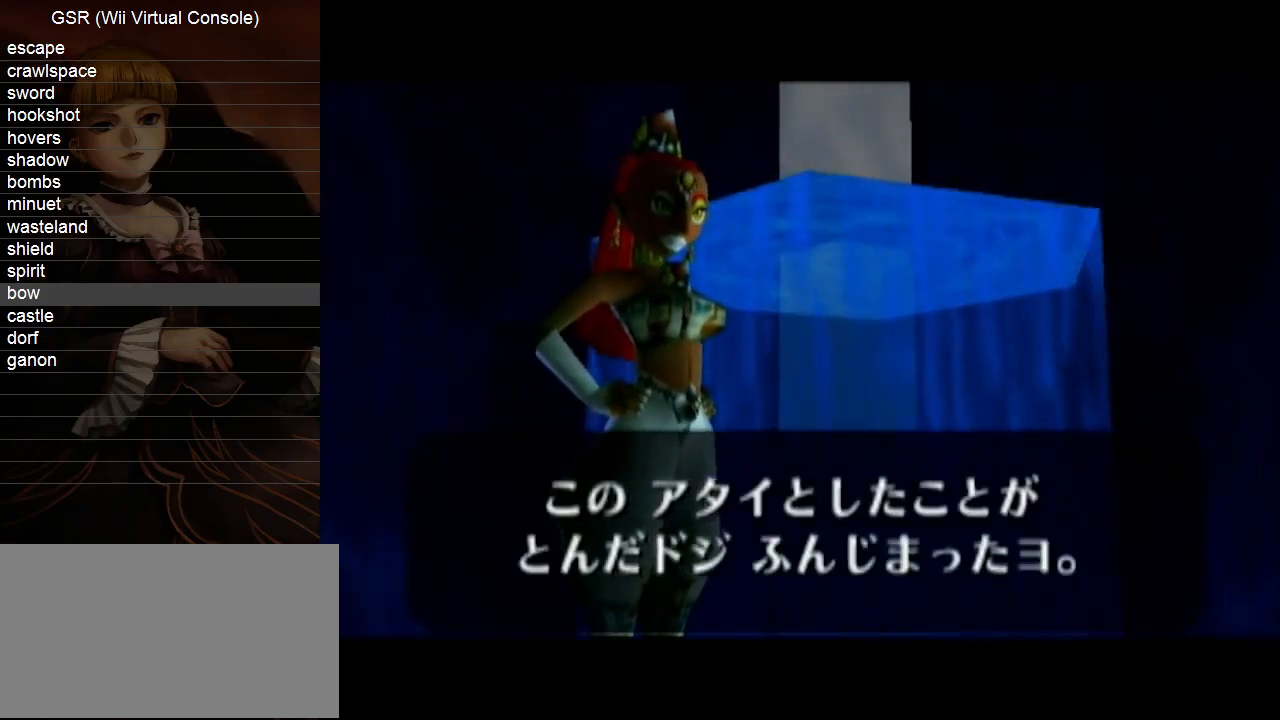
{"buttons": ["B"], "left_stick": "center", "right_stick": "center", "events": [[17, "B", "up"], [150, "B", "down"], [200, "B", "up"], [333, "B", "down"], [383, "B", "up"], [483, "B", "down"]]}
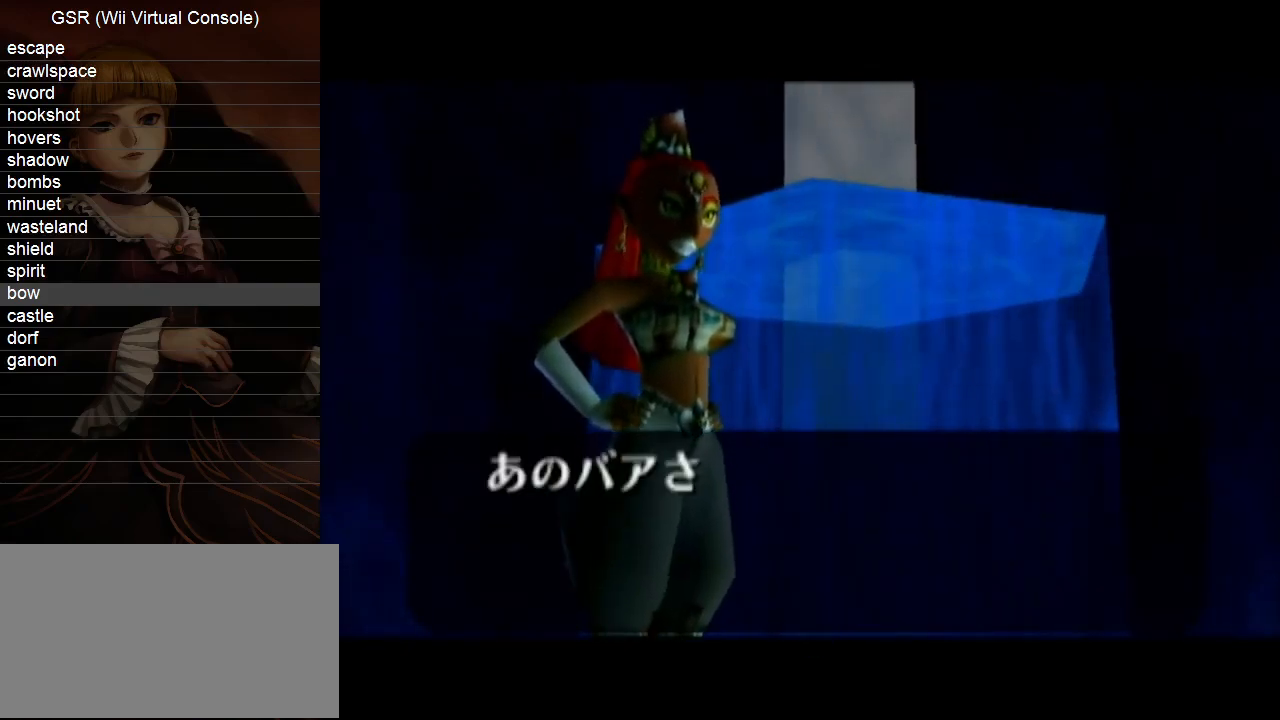
{"buttons": ["B"], "left_stick": "center", "right_stick": "center", "events": [[50, "B", "up"], [167, "B", "down"], [233, "B", "up"], [333, "B", "down"], [383, "B", "up"], [483, "B", "down"]]}